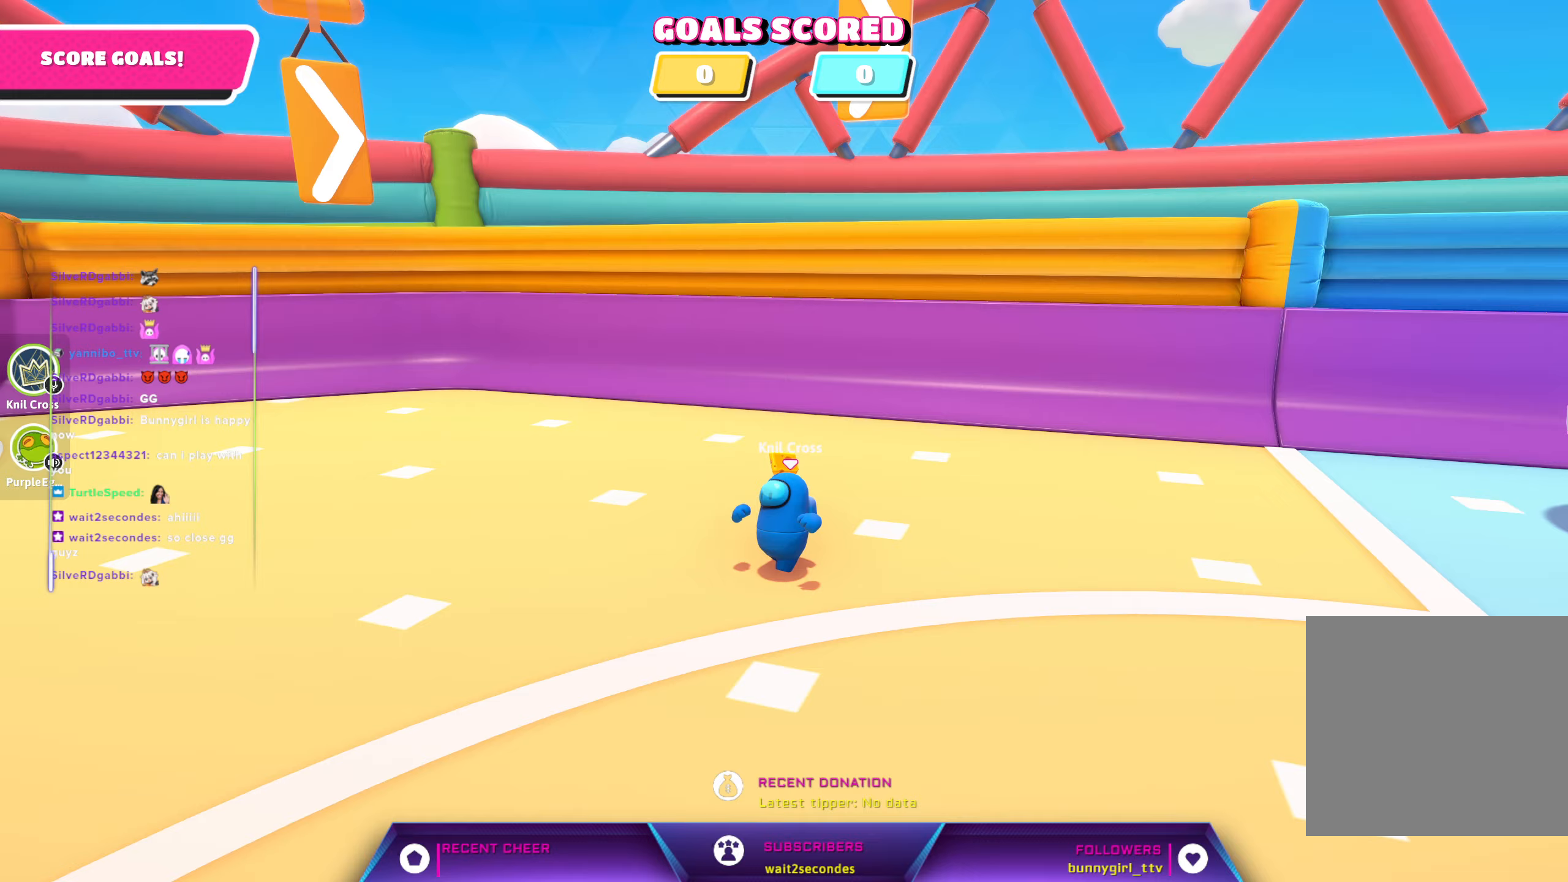
Gameplay with a controller (Xbox layout); each line is a JSON object with the inputs held at the frame after it (dt_ms = milliseconds from this image to that frame). "events" lists button and stick changes between this image and that frame as [ms after this image, input, new state], when the widget could be followed in between.
{"dt_ms": 167, "buttons": [], "left_stick": "down-left", "right_stick": "center", "events": []}
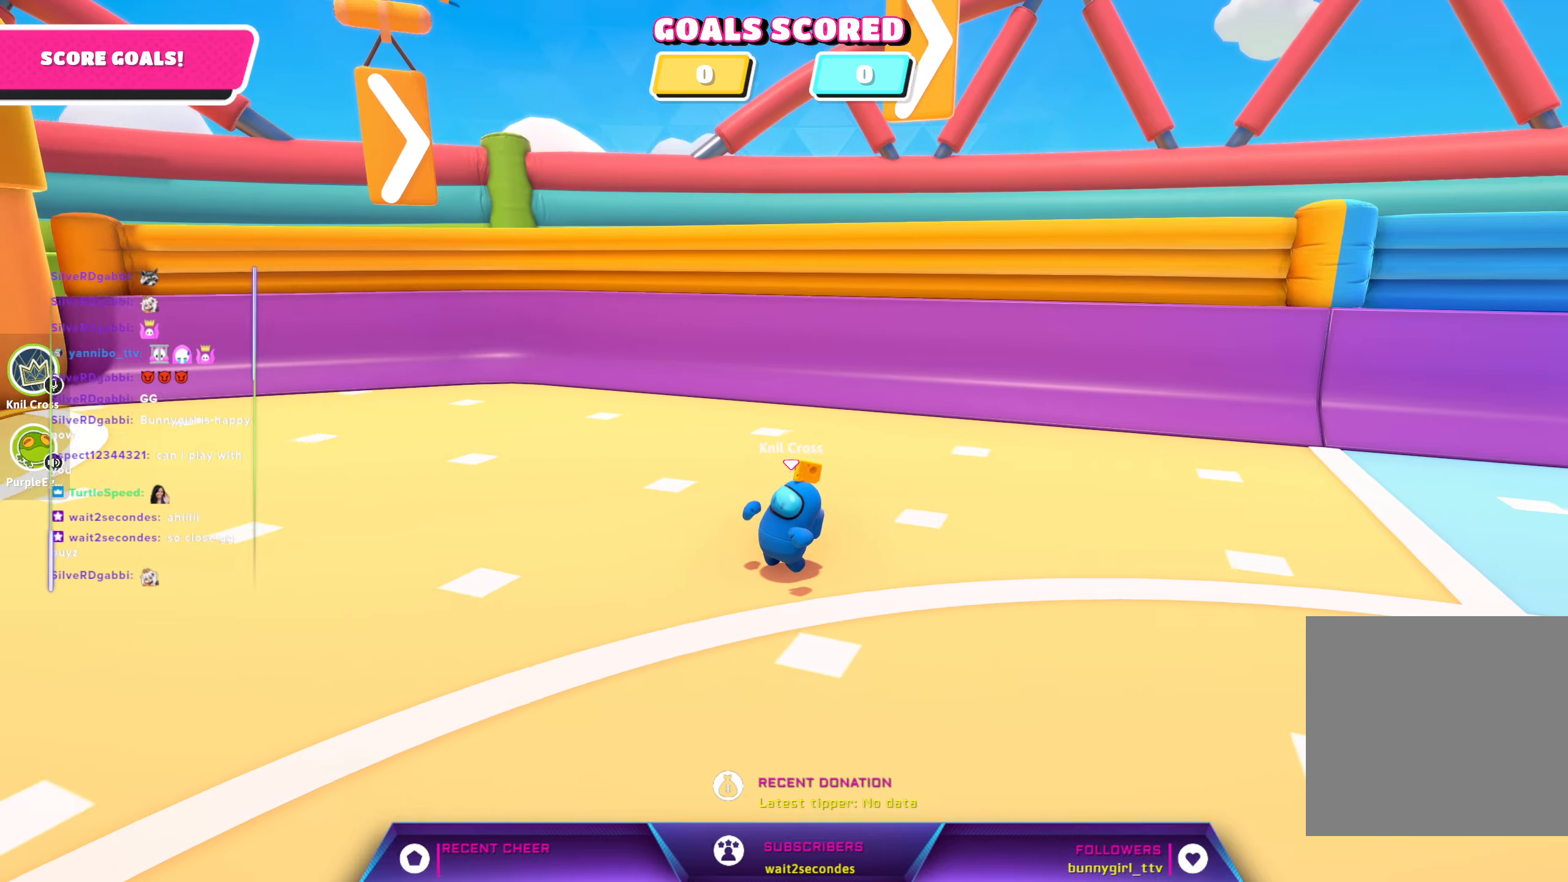
{"dt_ms": 500, "buttons": [], "left_stick": "down", "right_stick": "center", "events": [[50, "right_stick", "right"], [250, "left_stick", "down"], [283, "right_stick", "center"]]}
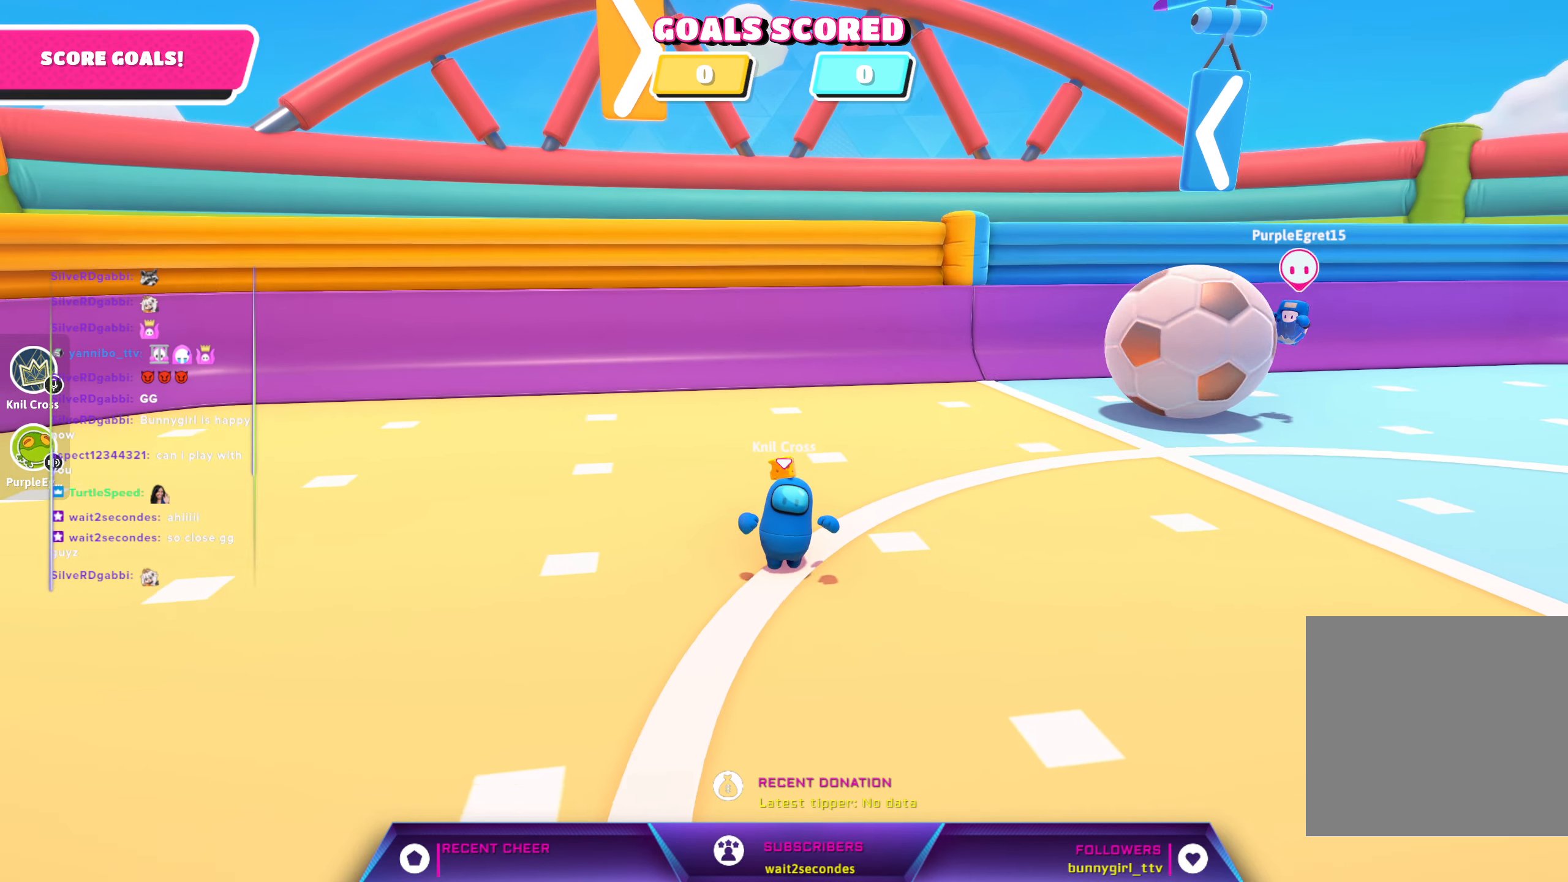
{"dt_ms": 500, "buttons": [], "left_stick": "left", "right_stick": "center", "events": [[283, "left_stick", "down-left"], [283, "right_stick", "left"], [400, "left_stick", "left"], [500, "right_stick", "center"]]}
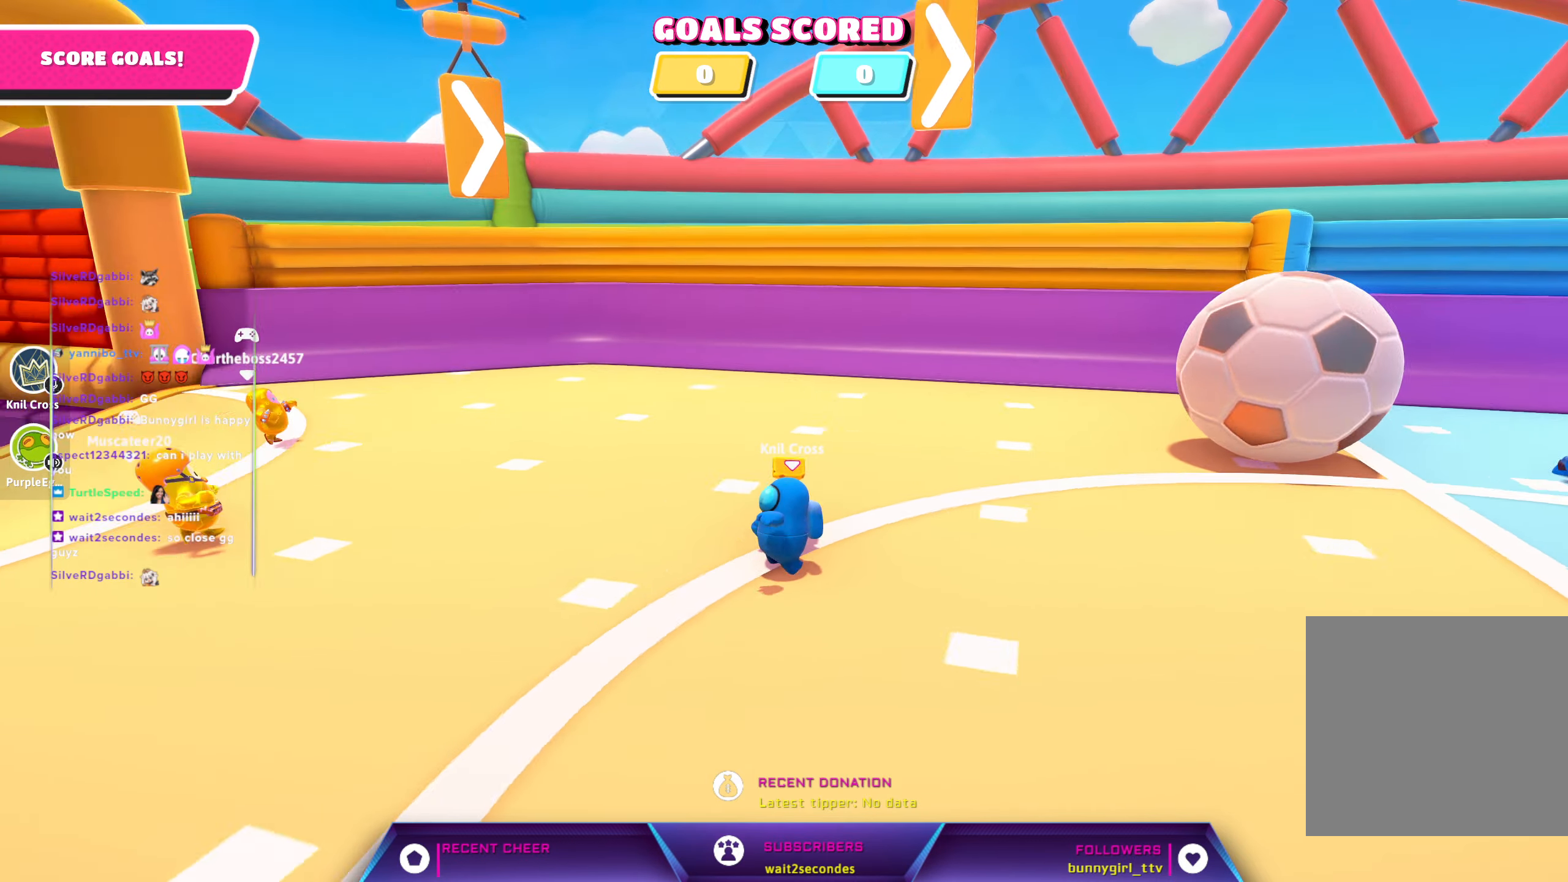
{"dt_ms": 500, "buttons": [], "left_stick": "right", "right_stick": "center", "events": [[66, "left_stick", "up-right"], [150, "left_stick", "right"]]}
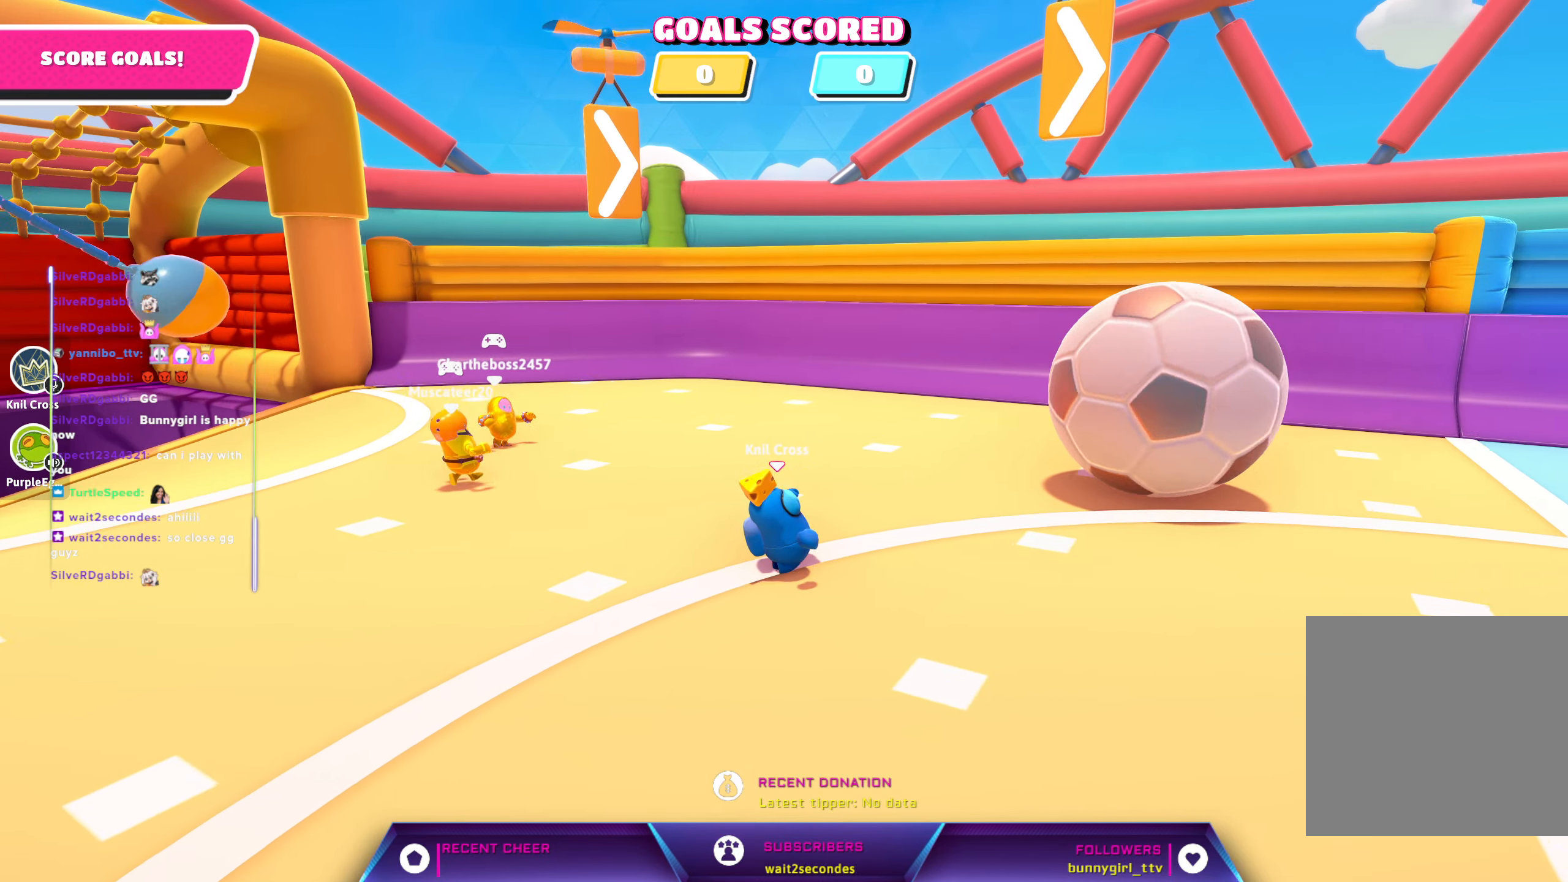
{"dt_ms": 500, "buttons": ["X"], "left_stick": "up", "right_stick": "up-left", "events": [[233, "left_stick", "up"], [416, "X", "down"], [433, "right_stick", "up-left"]]}
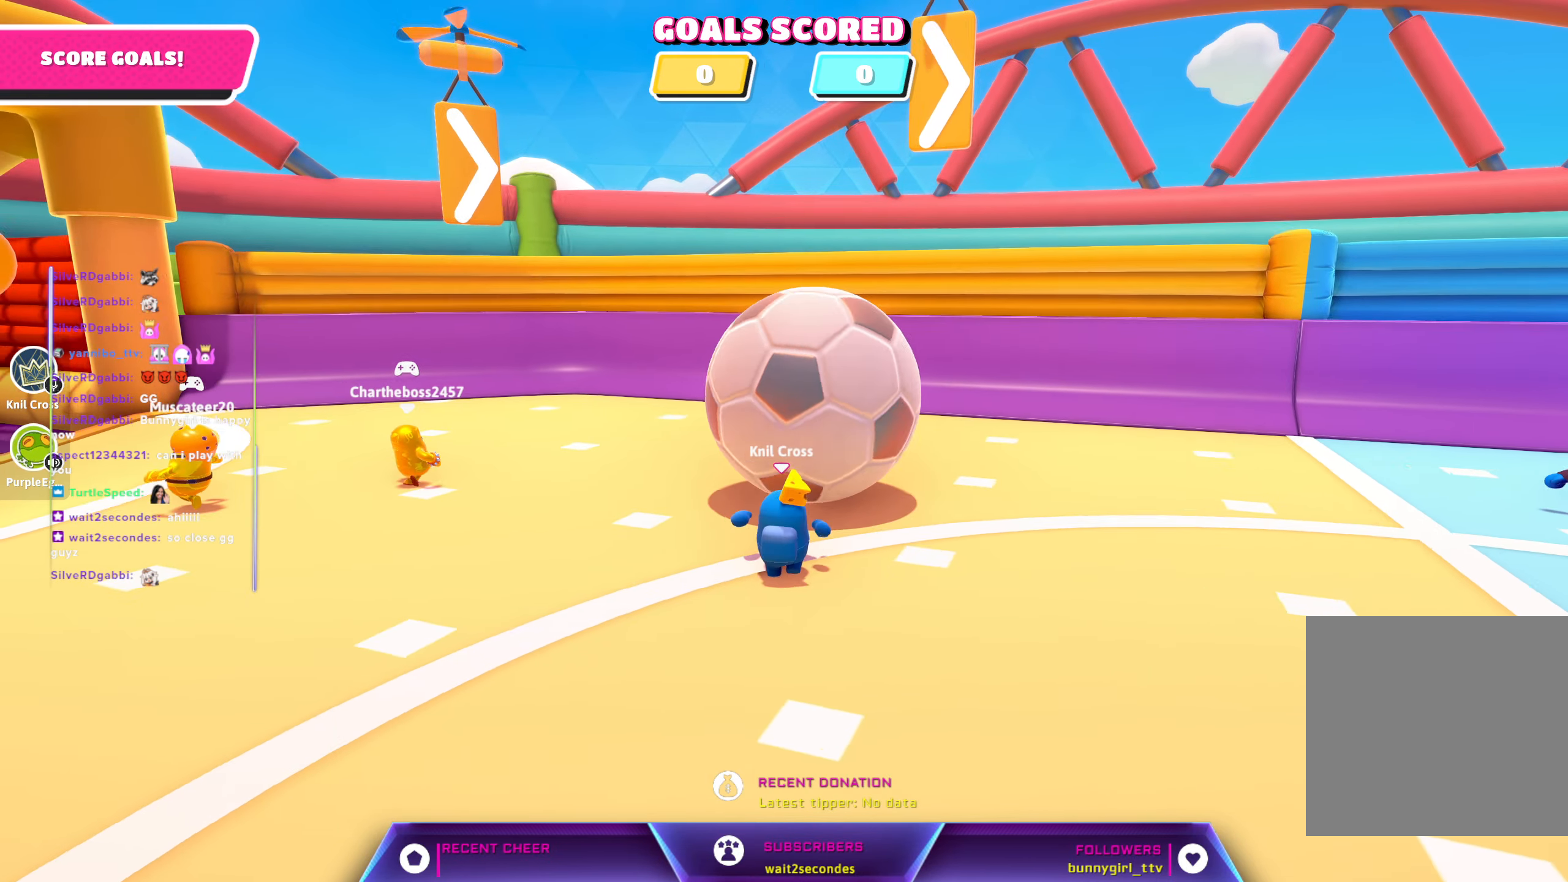
{"dt_ms": 500, "buttons": [], "left_stick": "up-left", "right_stick": "up-left", "events": [[33, "left_stick", "up-left"], [133, "X", "up"]]}
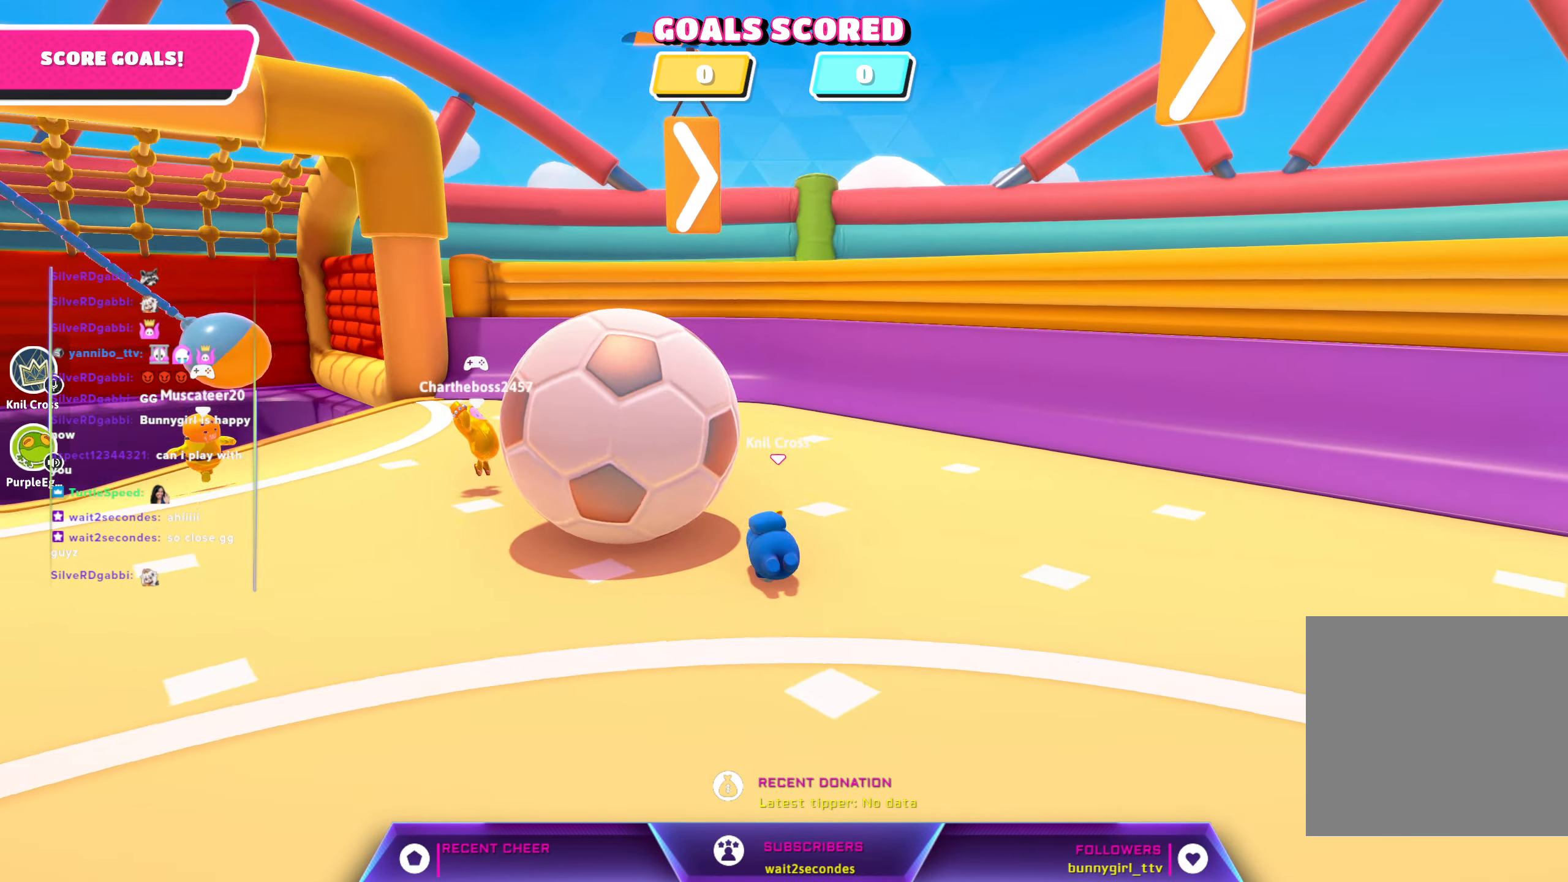
{"dt_ms": 500, "buttons": [], "left_stick": "left", "right_stick": "center", "events": [[100, "right_stick", "center"], [483, "left_stick", "left"]]}
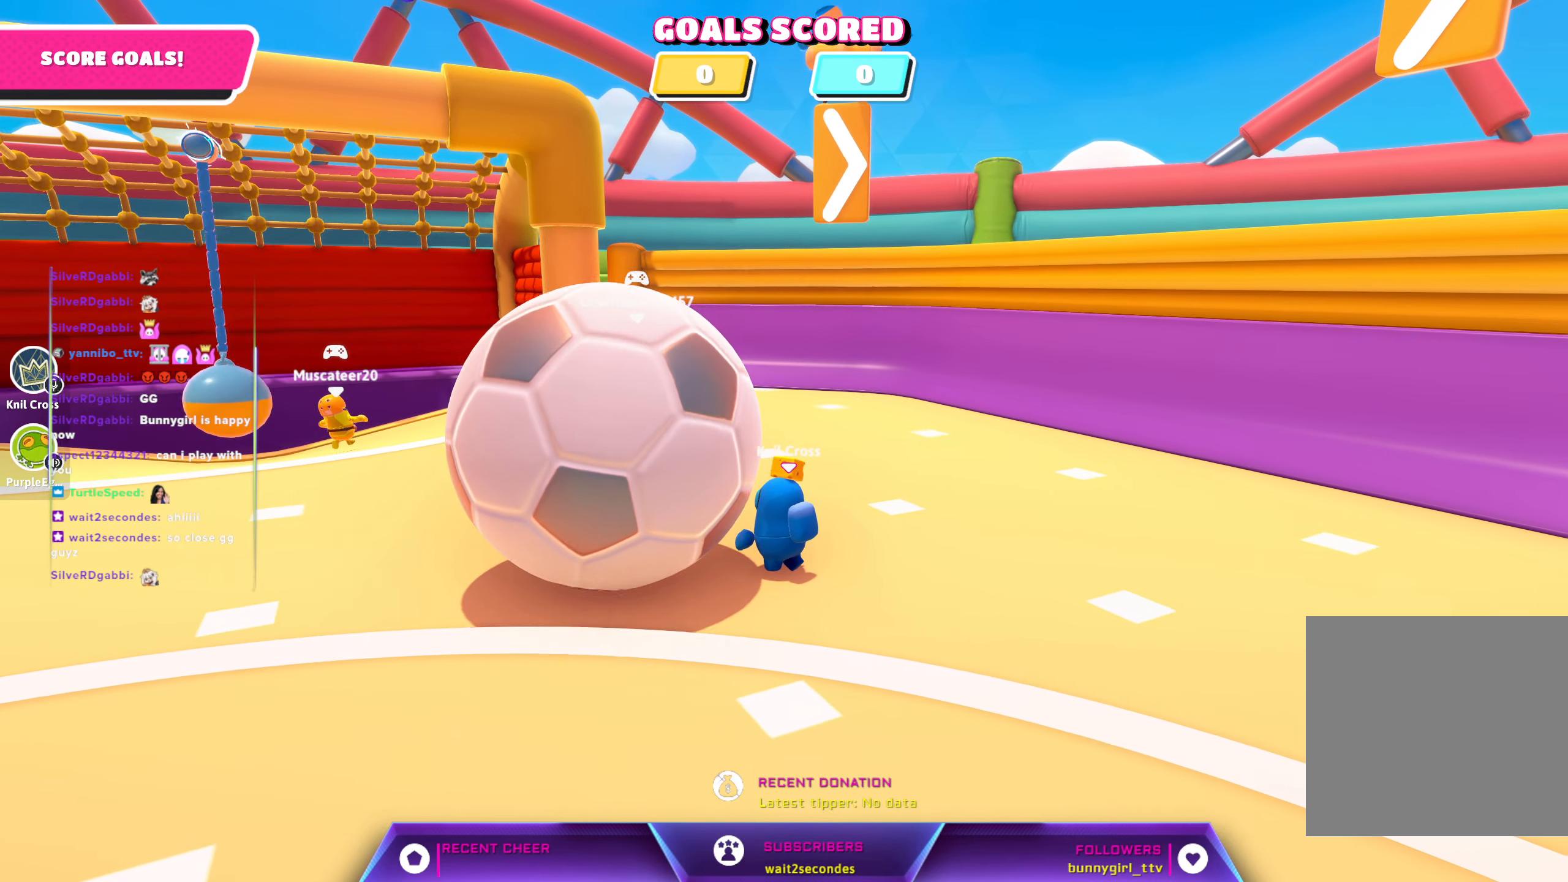
{"dt_ms": 500, "buttons": [], "left_stick": "down-left", "right_stick": "left", "events": [[200, "right_stick", "up-left"], [416, "right_stick", "left"], [466, "left_stick", "down-left"]]}
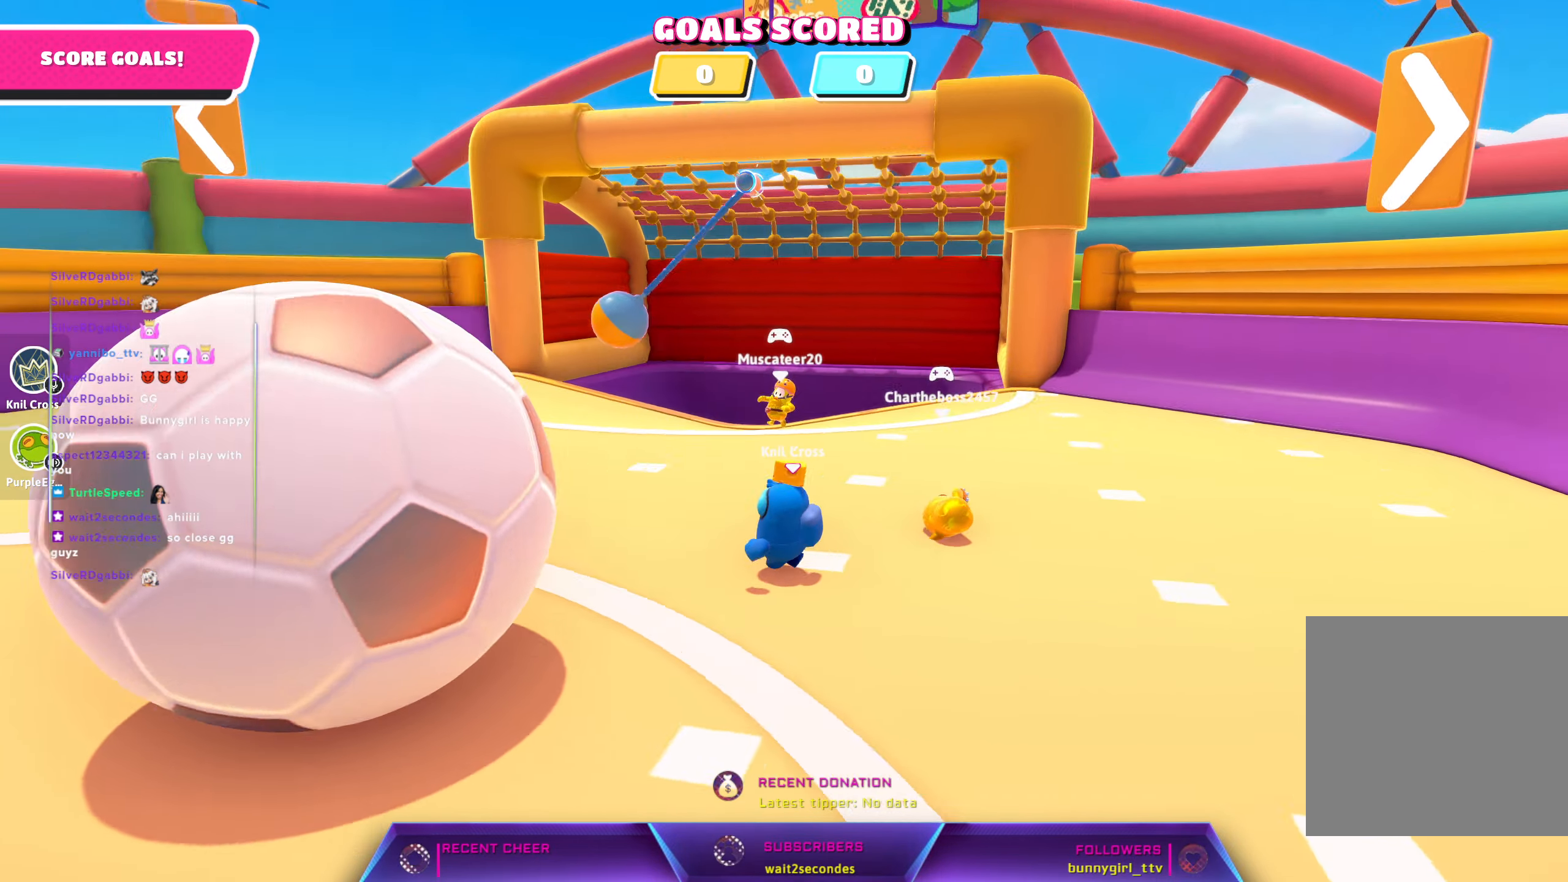
{"dt_ms": 500, "buttons": [], "left_stick": "up-right", "right_stick": "center", "events": [[83, "left_stick", "left"], [266, "left_stick", "up-left"], [300, "right_stick", "center"], [466, "left_stick", "up-right"]]}
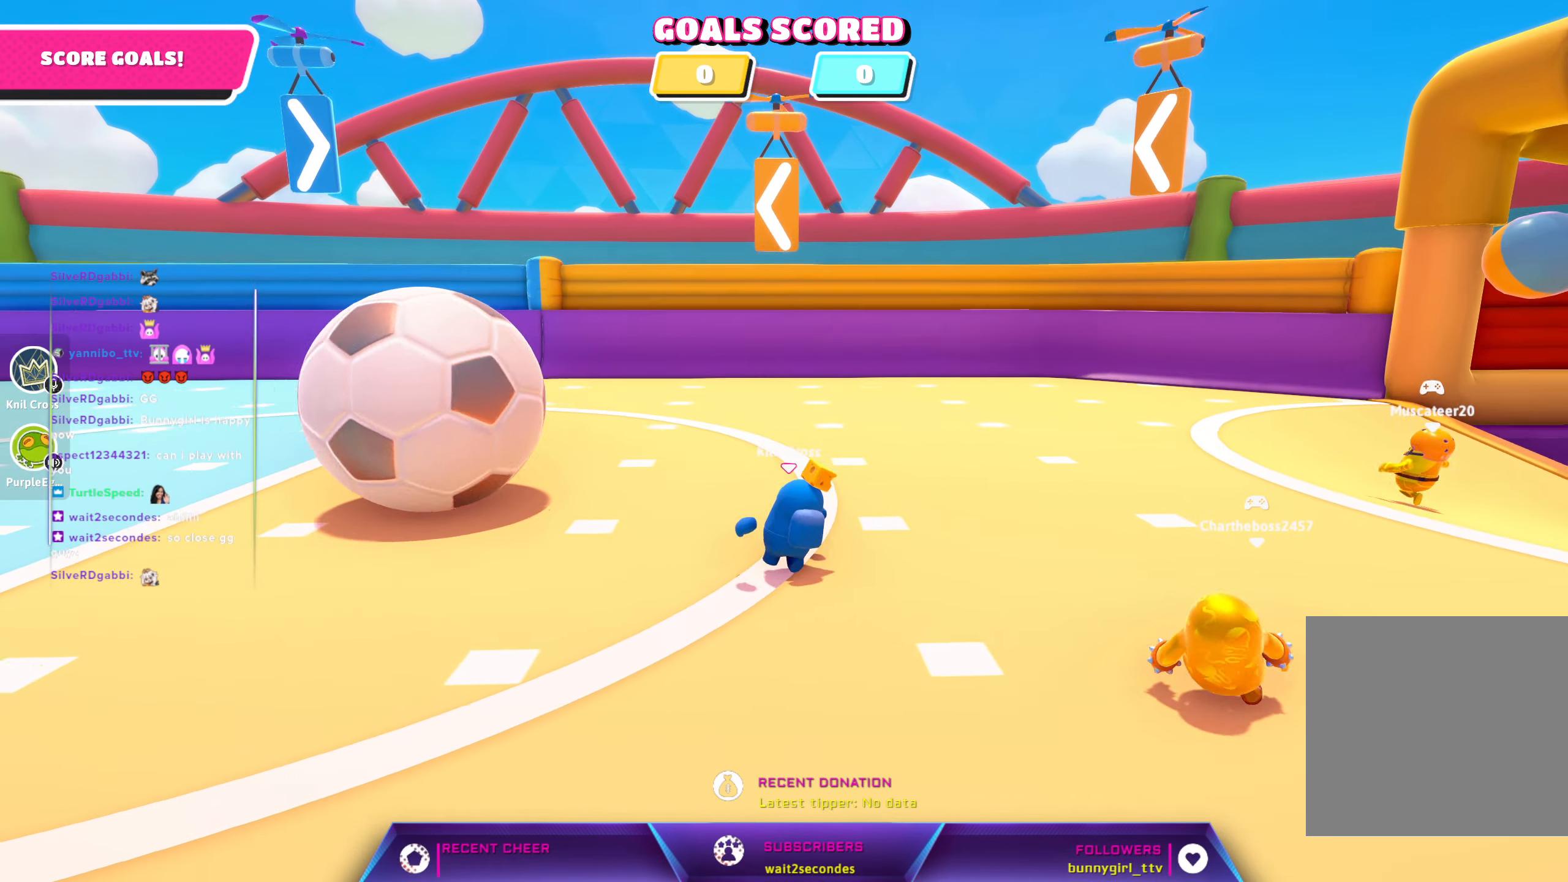
{"dt_ms": 500, "buttons": [], "left_stick": "down-right", "right_stick": "center", "events": [[66, "left_stick", "down-right"]]}